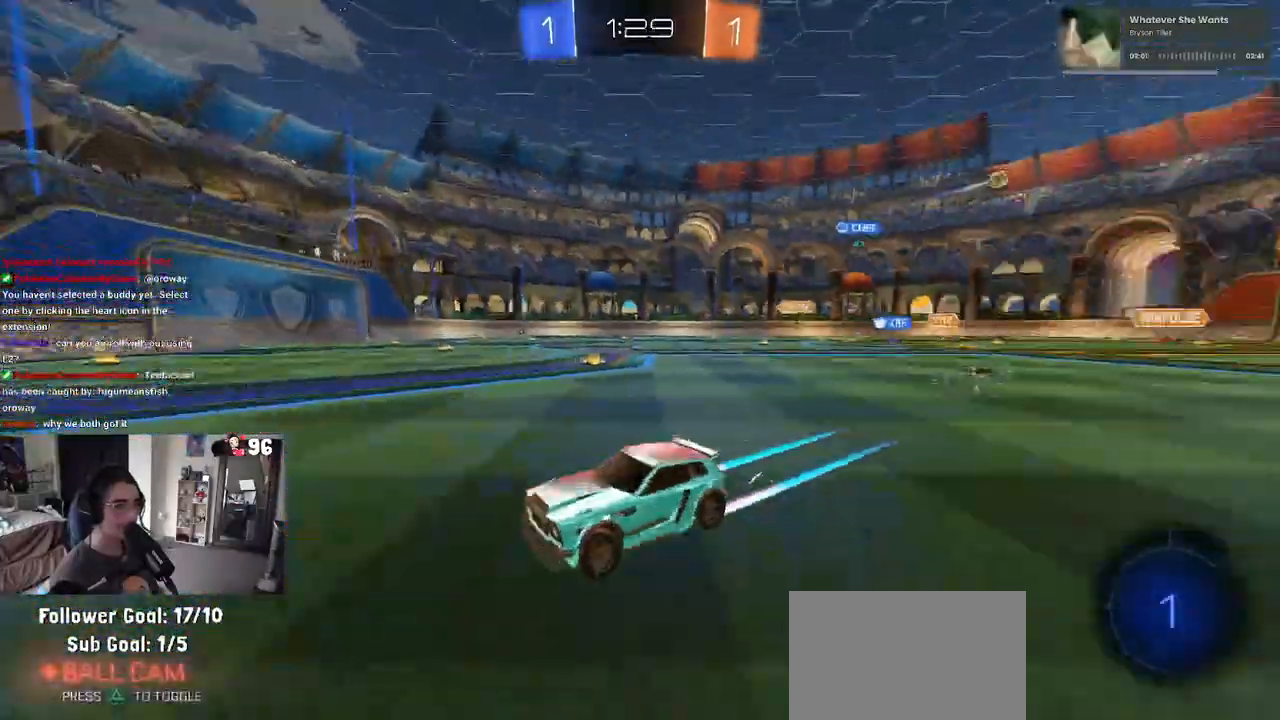
Gameplay with a controller (PlayStation layout); each line is a JSON object with the inputs held at the frame after it. "events" lists button and stick changes between this image and that frame as [ms after this image, input, new state], when the widget could be followed in between. Not read: R2.
{"buttons": [], "left_stick": "right", "right_stick": "center", "events": [[33, "left_stick", "right"]]}
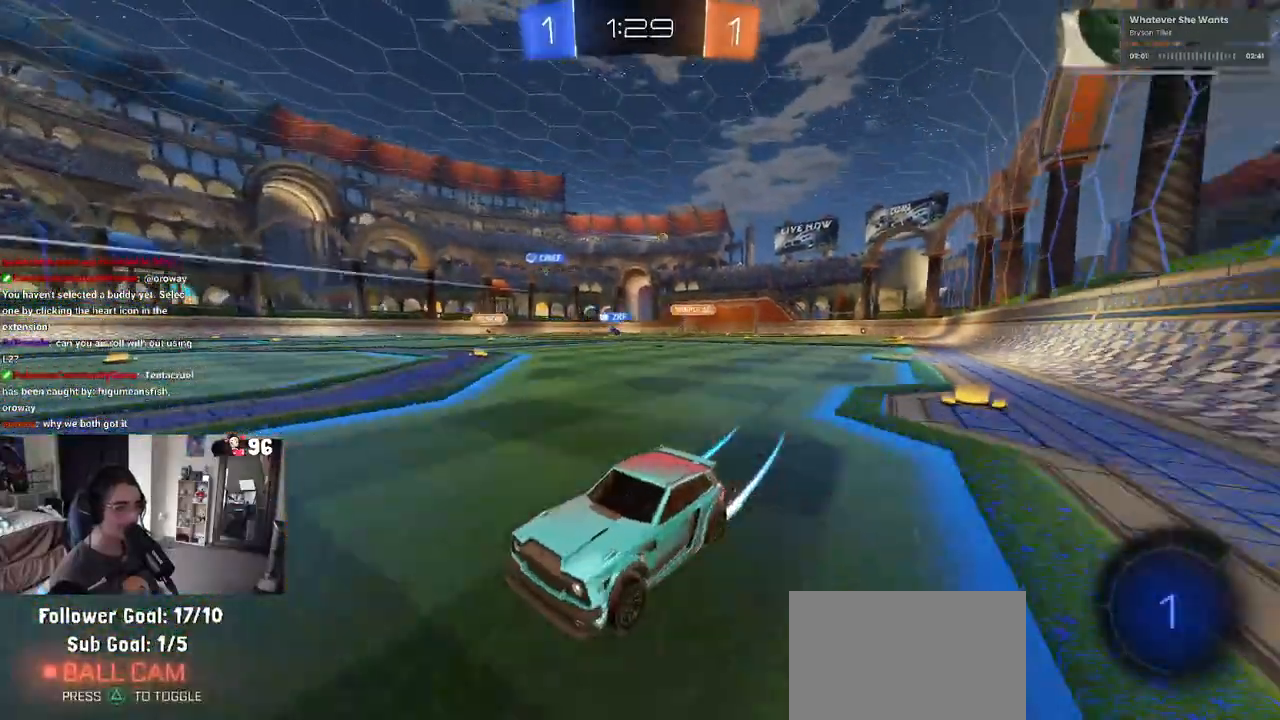
{"buttons": [], "left_stick": "right", "right_stick": "center", "events": [[333, "SQUARE", "down"], [467, "SQUARE", "up"]]}
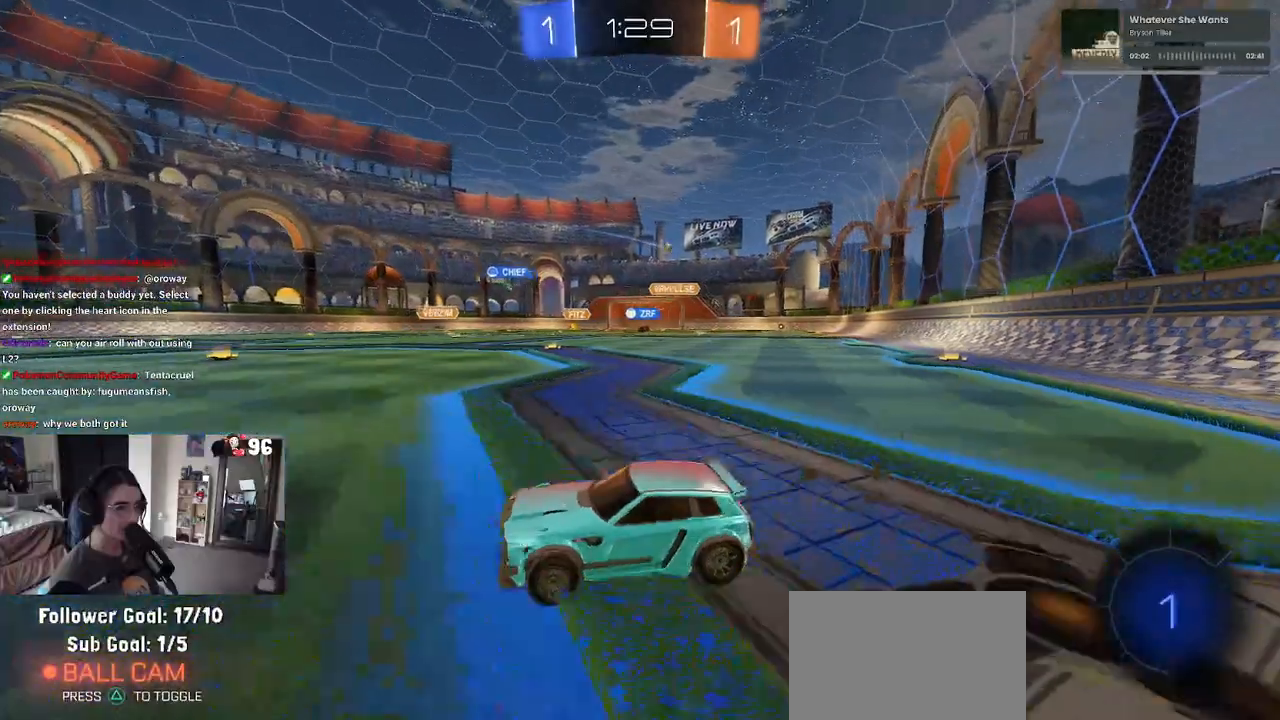
{"buttons": ["SQUARE"], "left_stick": "right", "right_stick": "center", "events": [[133, "left_stick", "center"], [417, "left_stick", "right"], [467, "SQUARE", "down"]]}
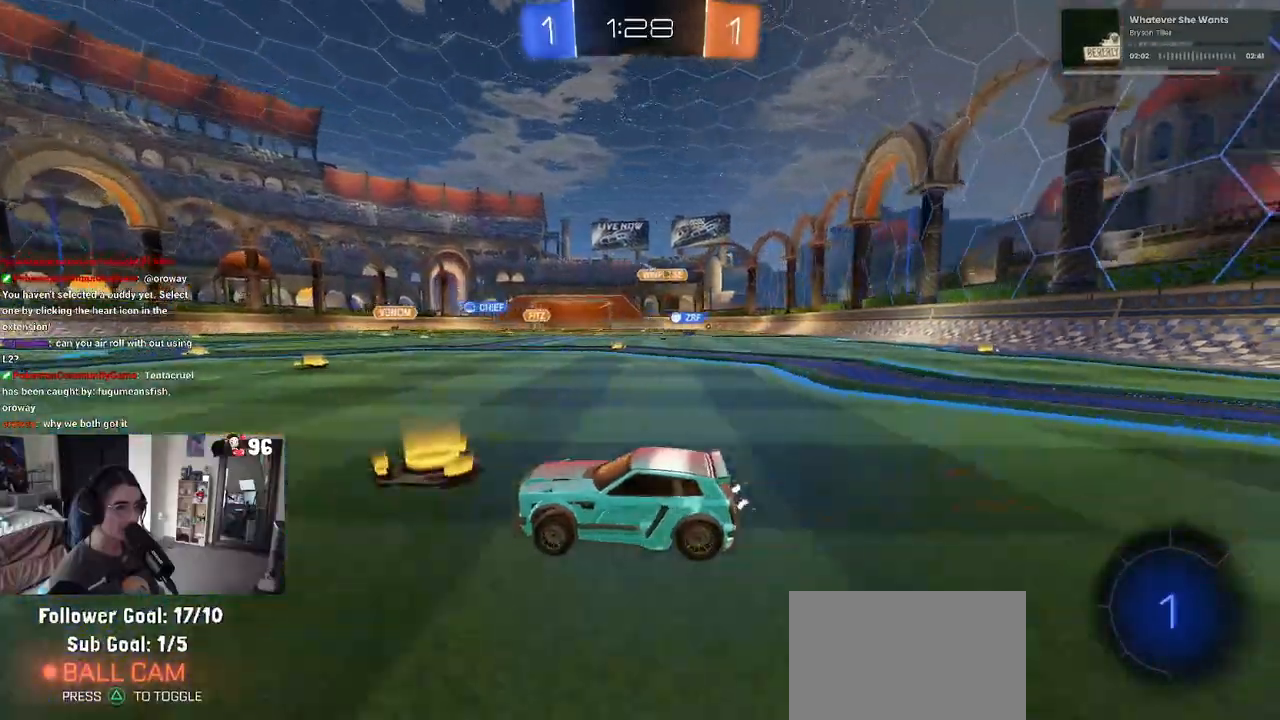
{"buttons": [], "left_stick": "center", "right_stick": "center", "events": [[67, "SQUARE", "up"], [433, "left_stick", "center"]]}
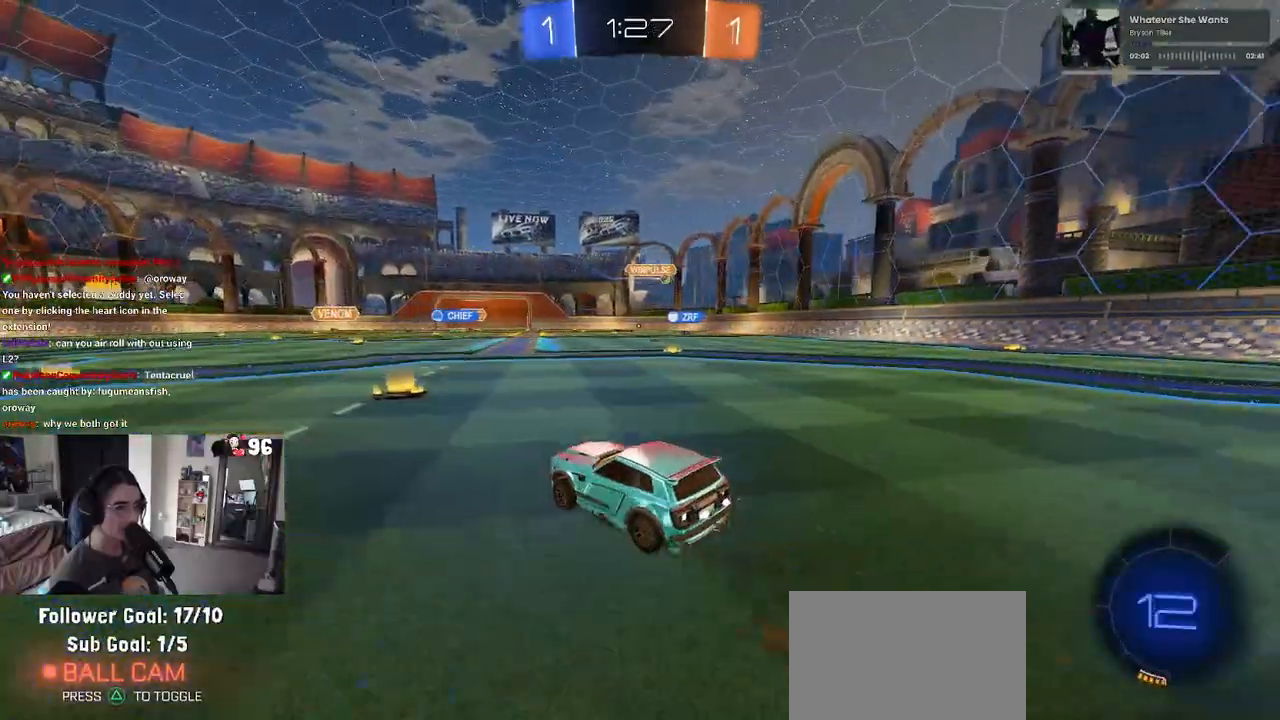
{"buttons": ["TRIANGLE"], "left_stick": "down-right", "right_stick": "center", "events": [[17, "SQUARE", "down"], [67, "left_stick", "down-right"], [183, "SQUARE", "up"], [500, "TRIANGLE", "down"]]}
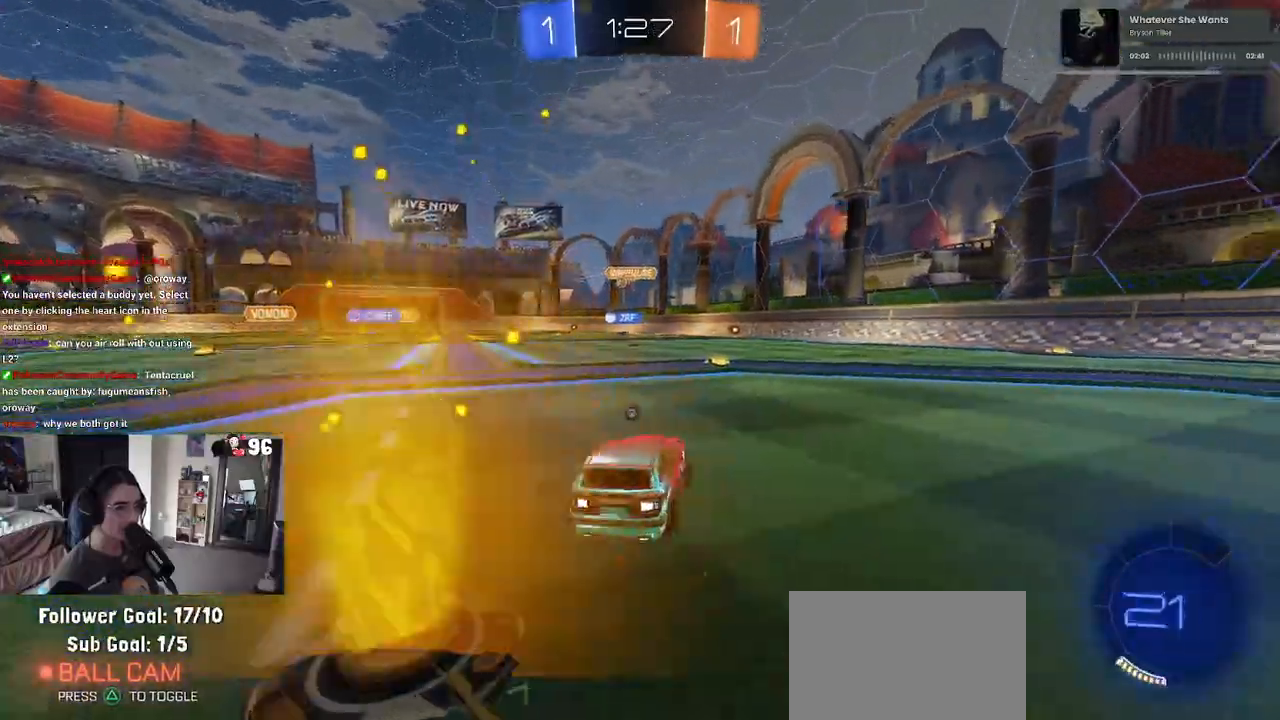
{"buttons": ["TRIANGLE", "R1"], "left_stick": "center", "right_stick": "center", "events": [[117, "TRIANGLE", "up"], [267, "R1", "down"], [467, "left_stick", "center"], [500, "TRIANGLE", "down"]]}
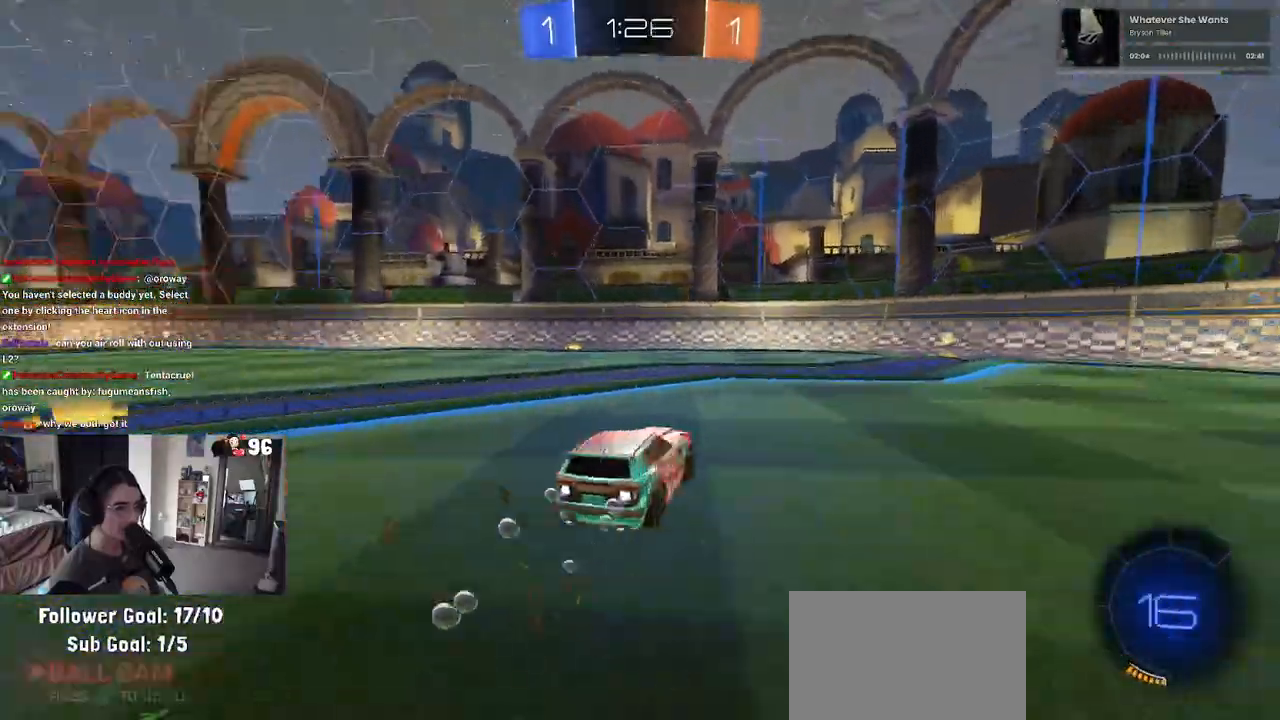
{"buttons": [], "left_stick": "right", "right_stick": "center", "events": [[133, "TRIANGLE", "up"], [250, "R1", "up"], [500, "left_stick", "right"]]}
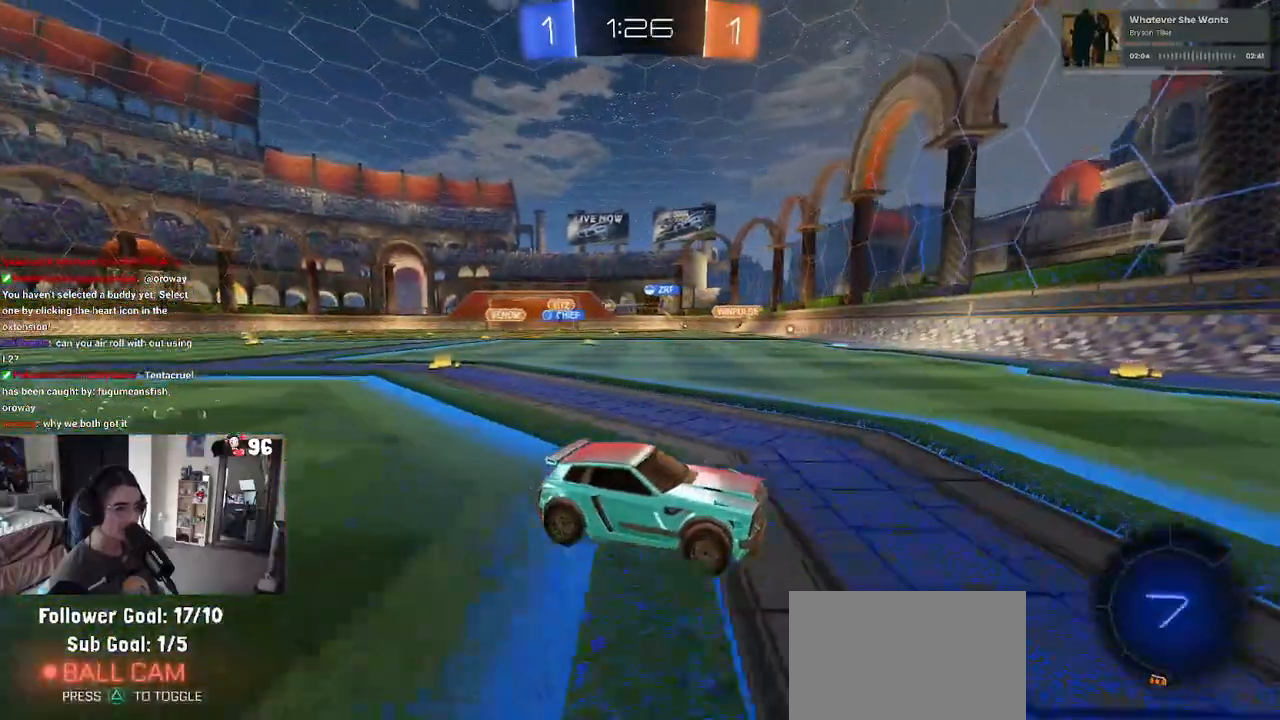
{"buttons": [], "left_stick": "right", "right_stick": "center"}
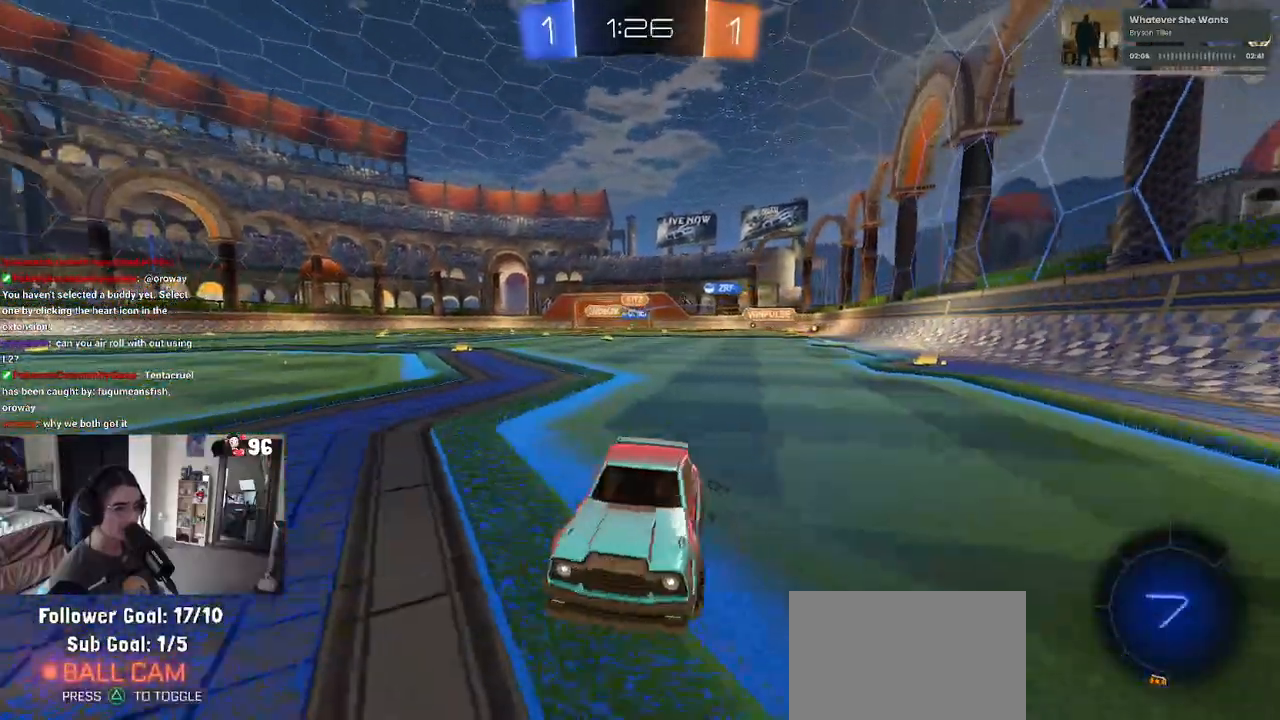
{"buttons": ["R1"], "left_stick": "right", "right_stick": "center", "events": [[400, "R1", "down"]]}
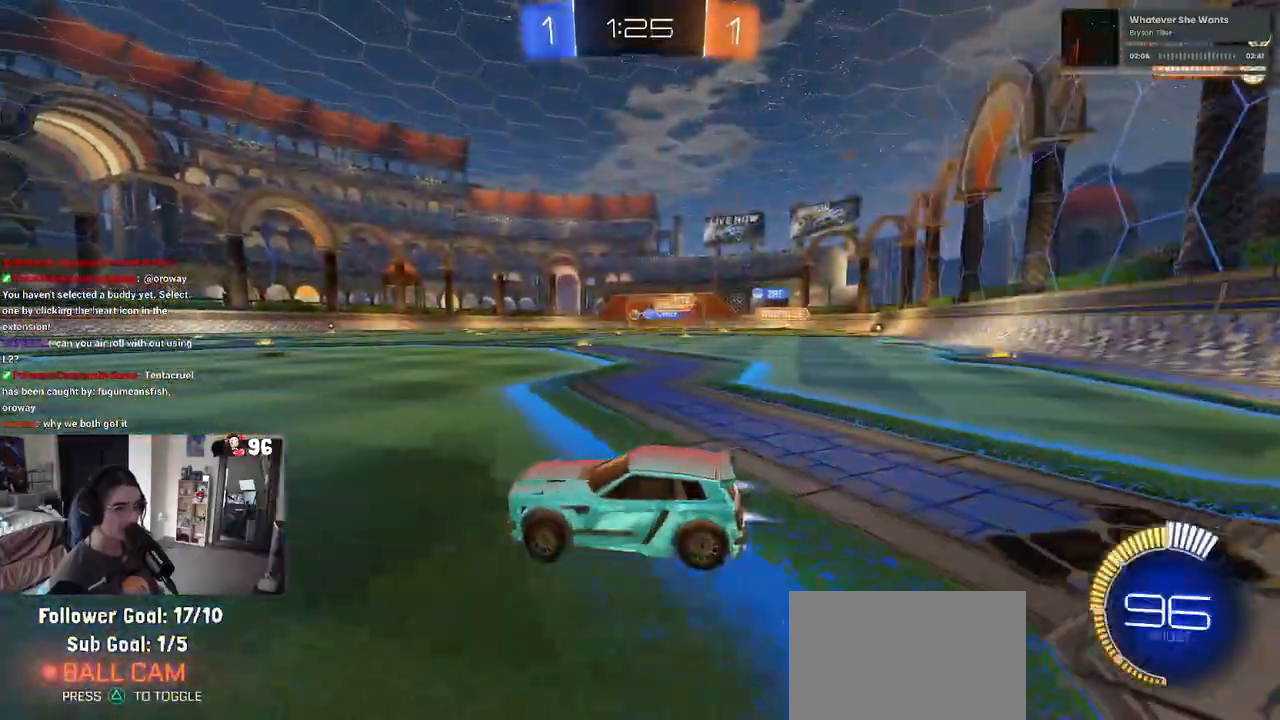
{"buttons": ["CROSS", "R1"], "left_stick": "up-left", "right_stick": "center", "events": [[250, "CROSS", "down"], [300, "left_stick", "up-left"], [333, "CROSS", "up"], [367, "CROSS", "down"]]}
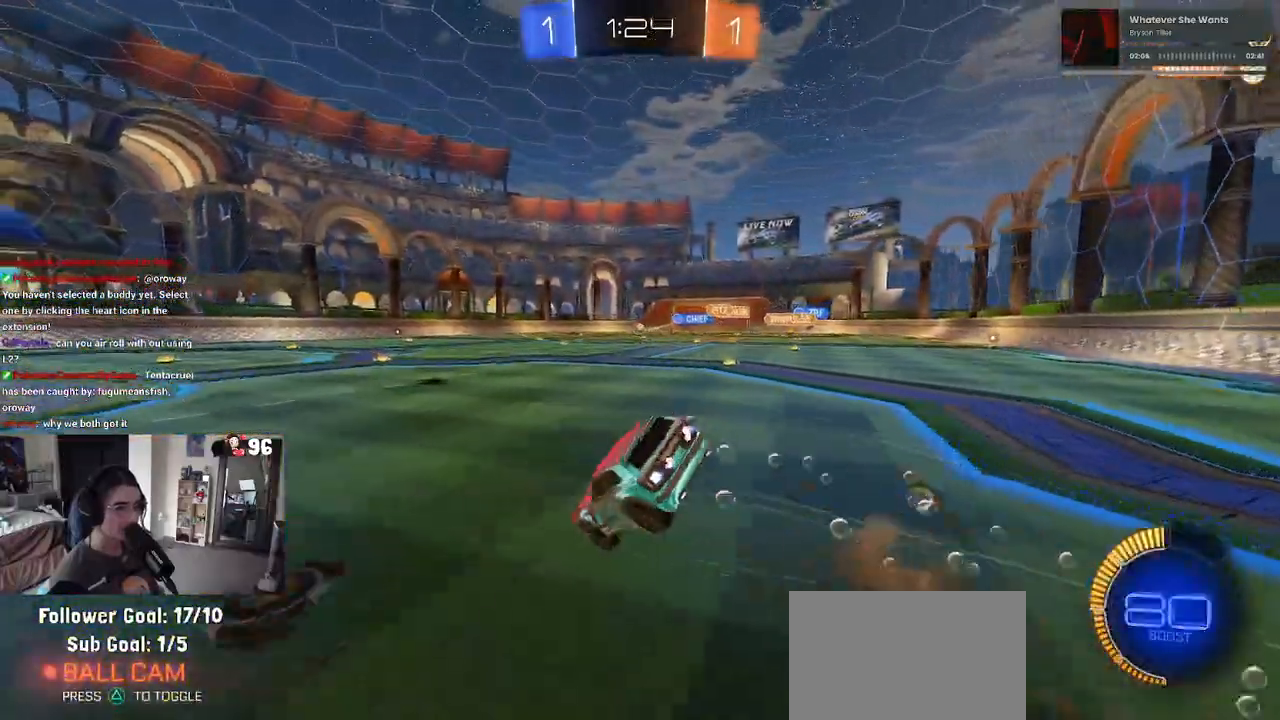
{"buttons": ["SQUARE"], "left_stick": "down-left", "right_stick": "center", "events": [[33, "CROSS", "up"], [67, "left_stick", "down"], [167, "SQUARE", "down"], [183, "R1", "up"], [233, "left_stick", "down-left"]]}
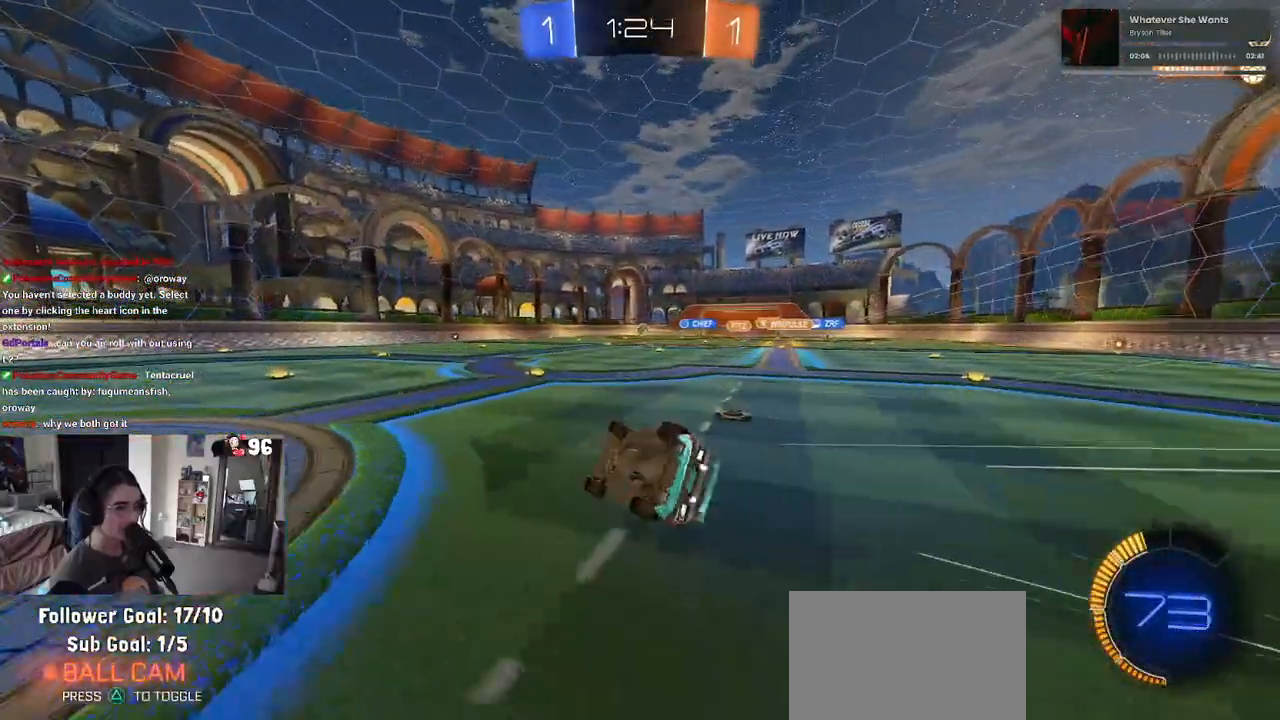
{"buttons": [], "left_stick": "center", "right_stick": "center", "events": [[250, "SQUARE", "up"], [417, "left_stick", "center"]]}
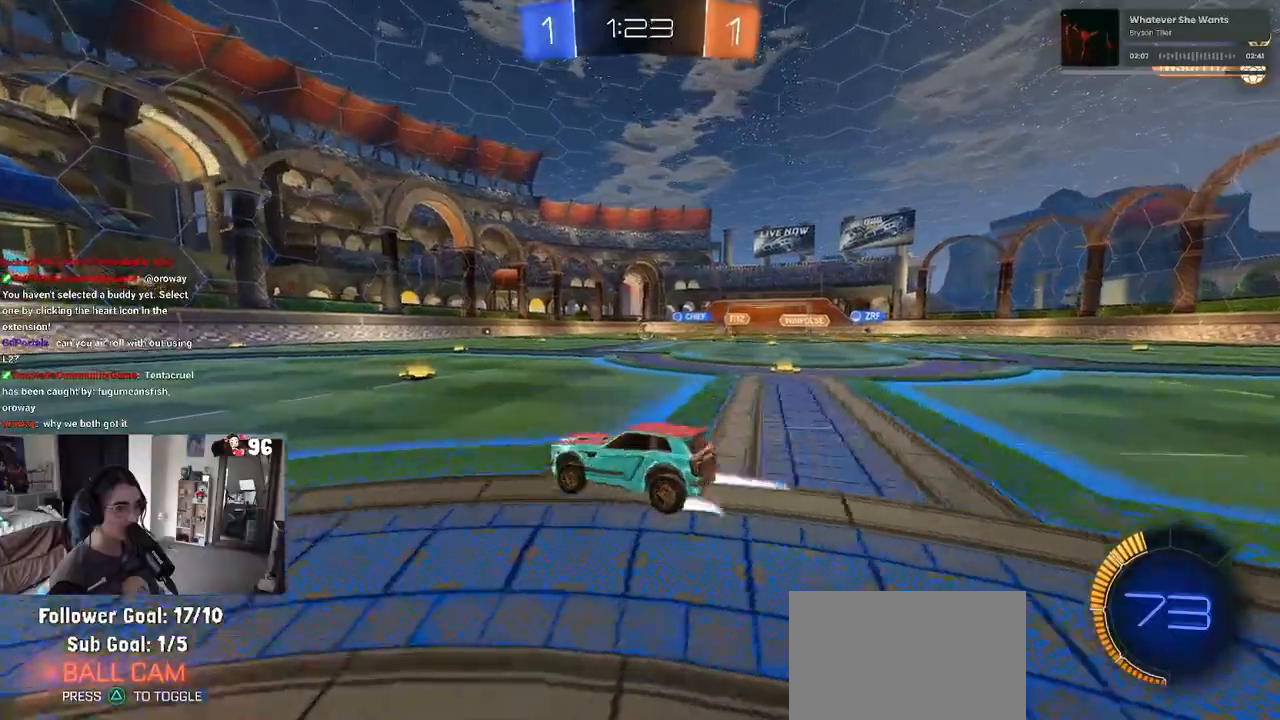
{"buttons": [], "left_stick": "center", "right_stick": "center", "events": [[167, "left_stick", "right"], [333, "R1", "down"], [417, "left_stick", "center"], [483, "R1", "up"]]}
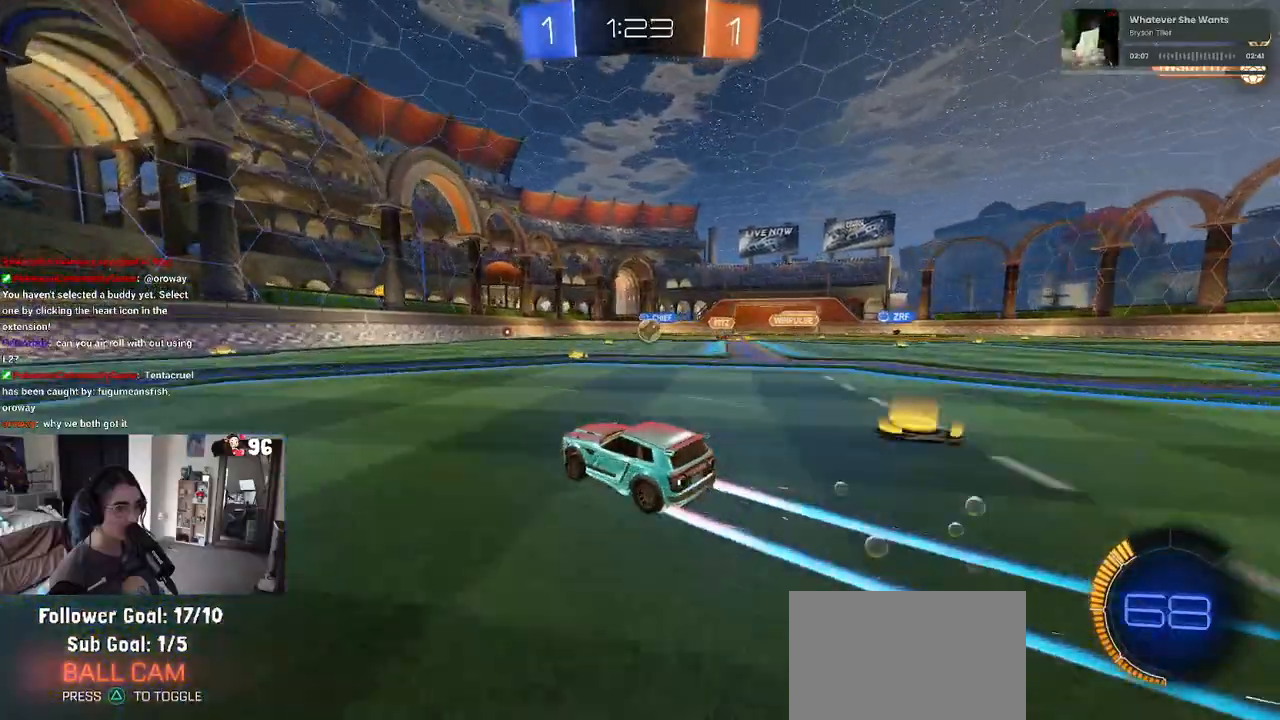
{"buttons": [], "left_stick": "right", "right_stick": "center", "events": [[100, "left_stick", "right"]]}
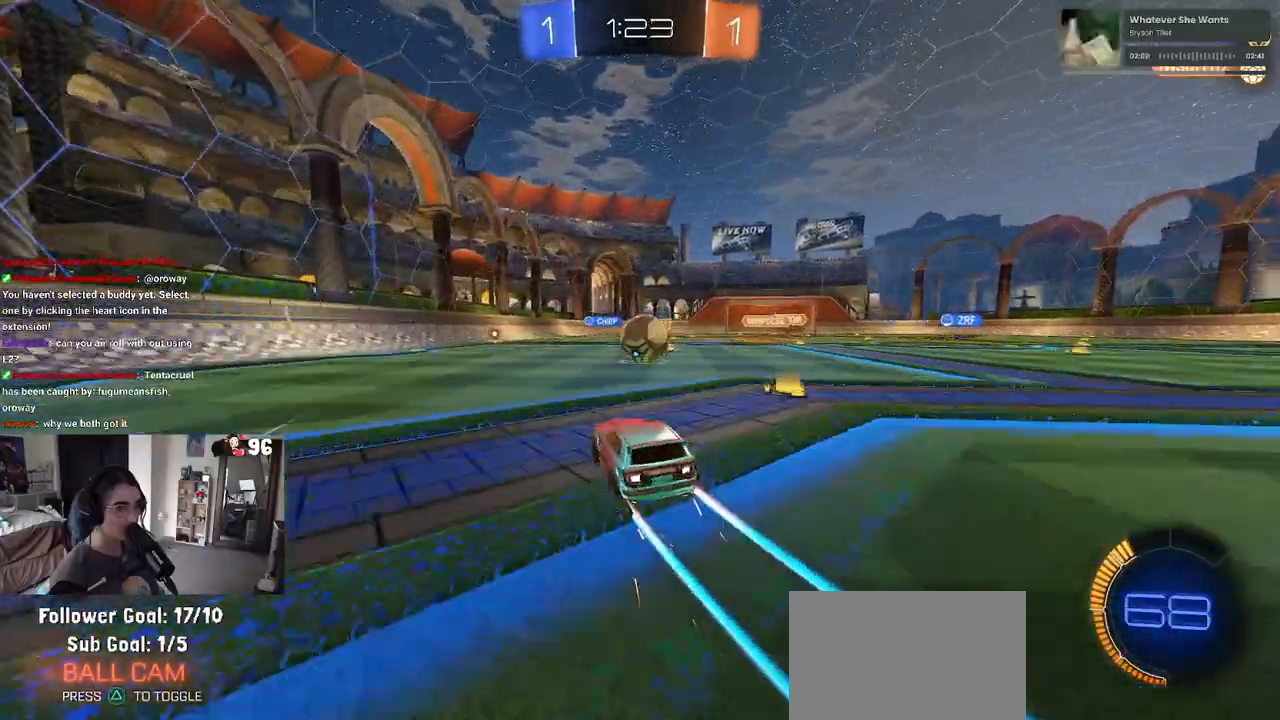
{"buttons": ["L2"], "left_stick": "right", "right_stick": "center", "events": [[133, "left_stick", "left"], [167, "R1", "down"], [267, "left_stick", "center"], [300, "R1", "up"], [317, "left_stick", "right"], [367, "L2", "down"]]}
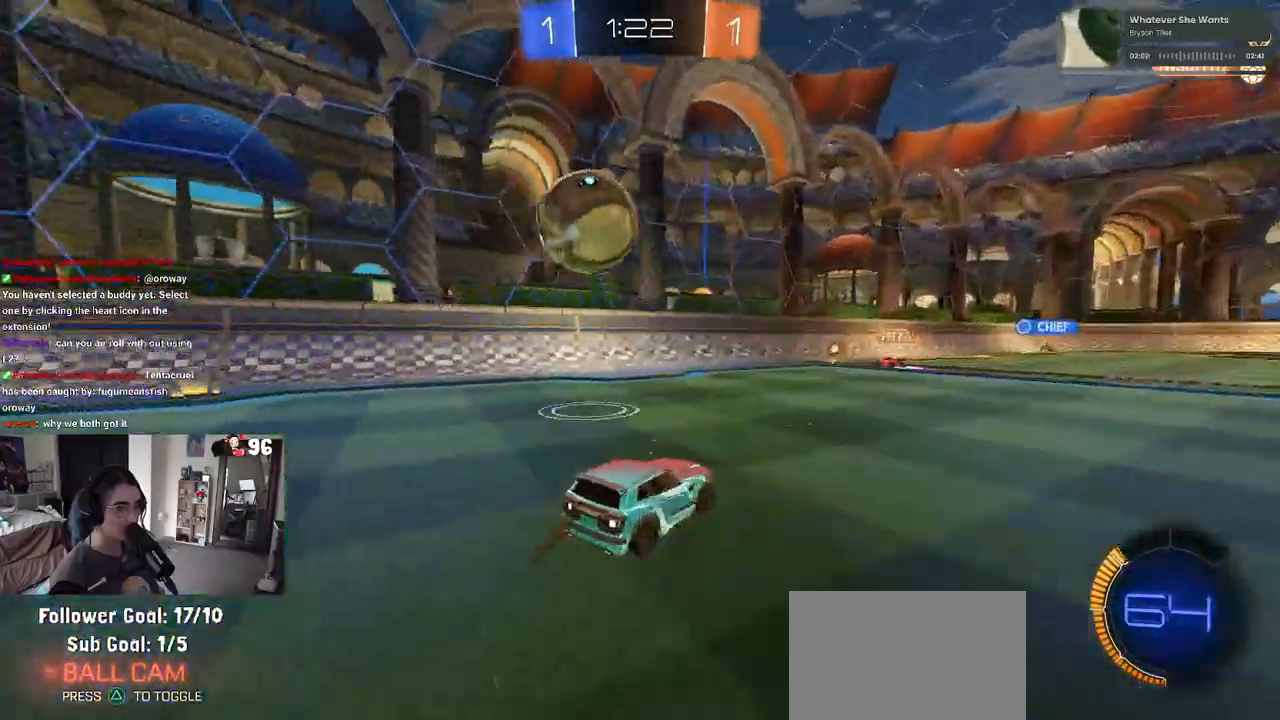
{"buttons": [], "left_stick": "center", "right_stick": "center", "events": [[117, "L2", "up"], [417, "left_stick", "center"]]}
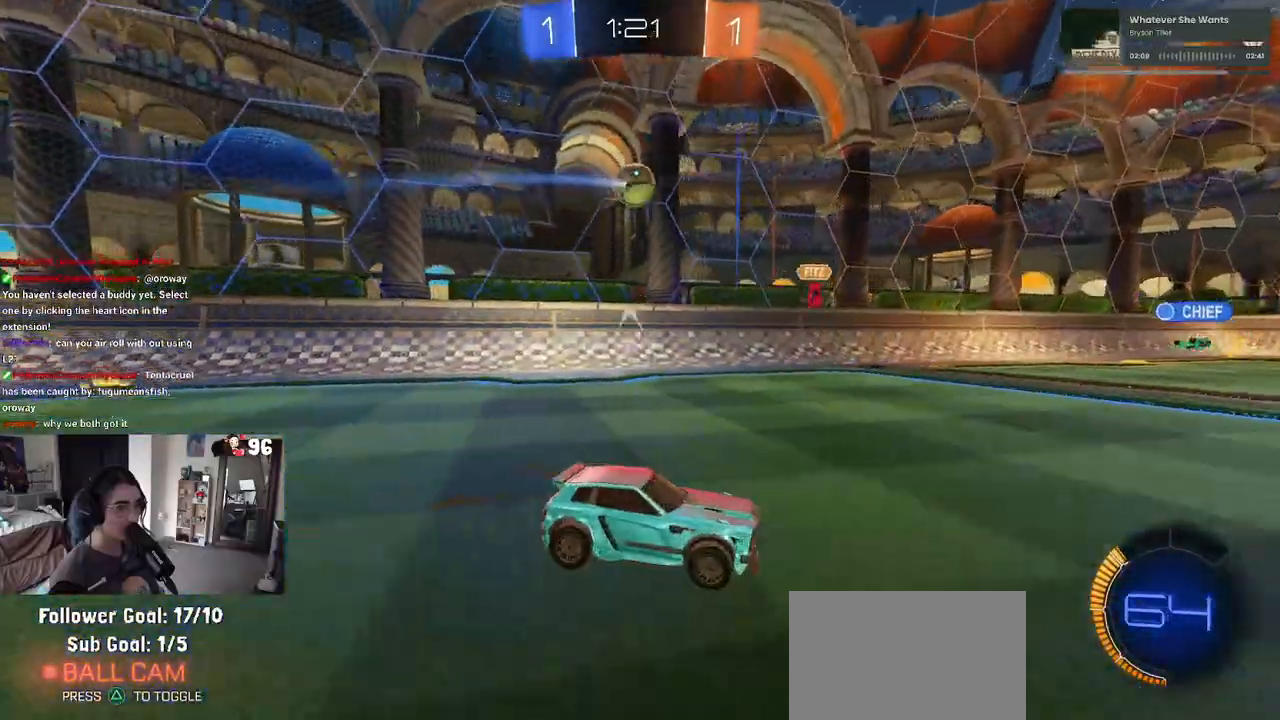
{"buttons": [], "left_stick": "center", "right_stick": "center", "events": [[50, "left_stick", "left"], [217, "left_stick", "center"], [333, "CROSS", "down"], [333, "left_stick", "down"], [467, "CROSS", "up"], [467, "left_stick", "center"]]}
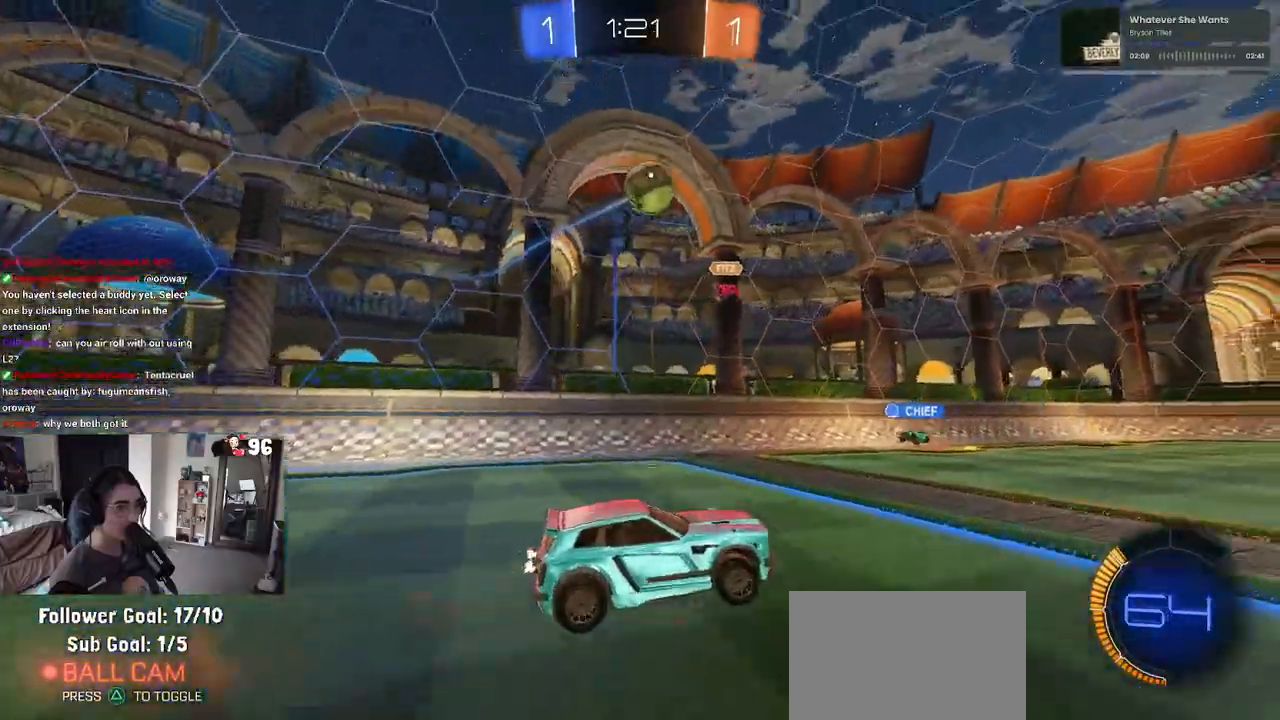
{"buttons": ["L1", "R1"], "left_stick": "up-left", "right_stick": "center", "events": [[33, "CROSS", "down"], [67, "left_stick", "down"], [83, "L1", "down"], [100, "R1", "down"], [133, "left_stick", "down-right"], [183, "CROSS", "up"], [350, "left_stick", "up-right"], [483, "left_stick", "up-left"]]}
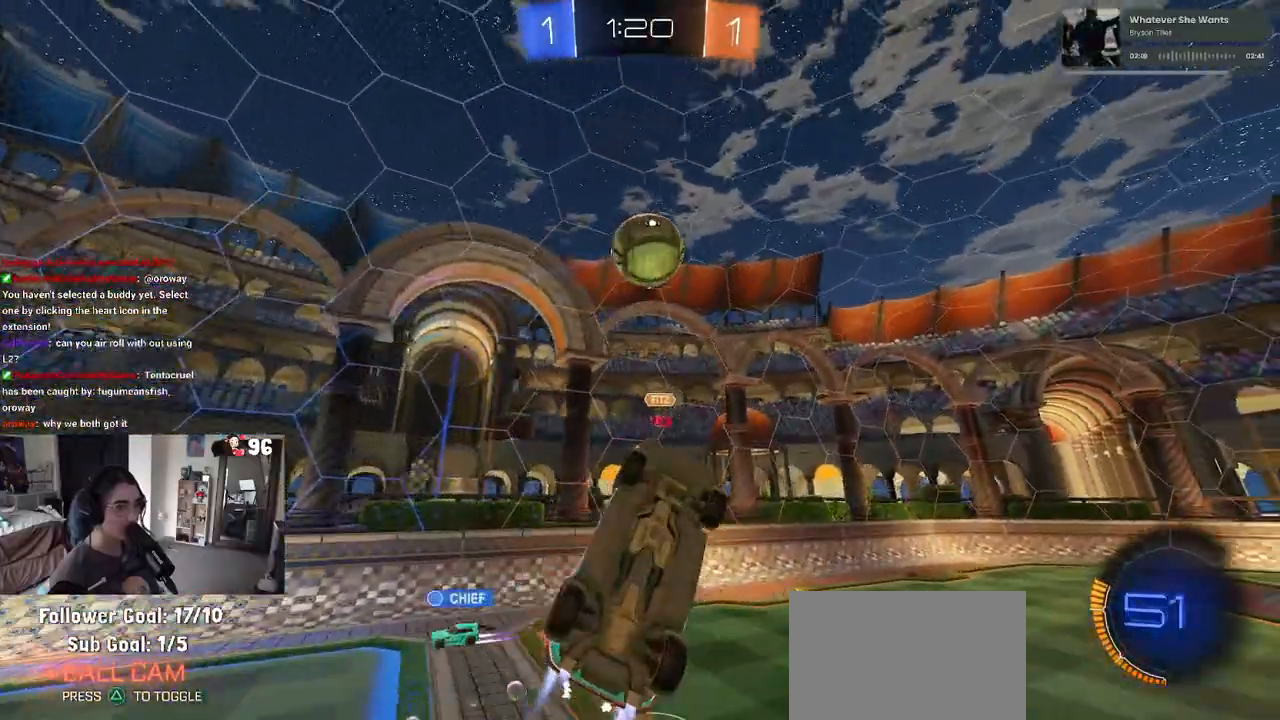
{"buttons": ["L1", "R1"], "left_stick": "right", "right_stick": "center", "events": [[67, "R1", "up"], [183, "R1", "down"], [267, "L1", "up"], [267, "left_stick", "down-left"], [367, "left_stick", "down-right"], [450, "left_stick", "right"], [500, "L1", "down"]]}
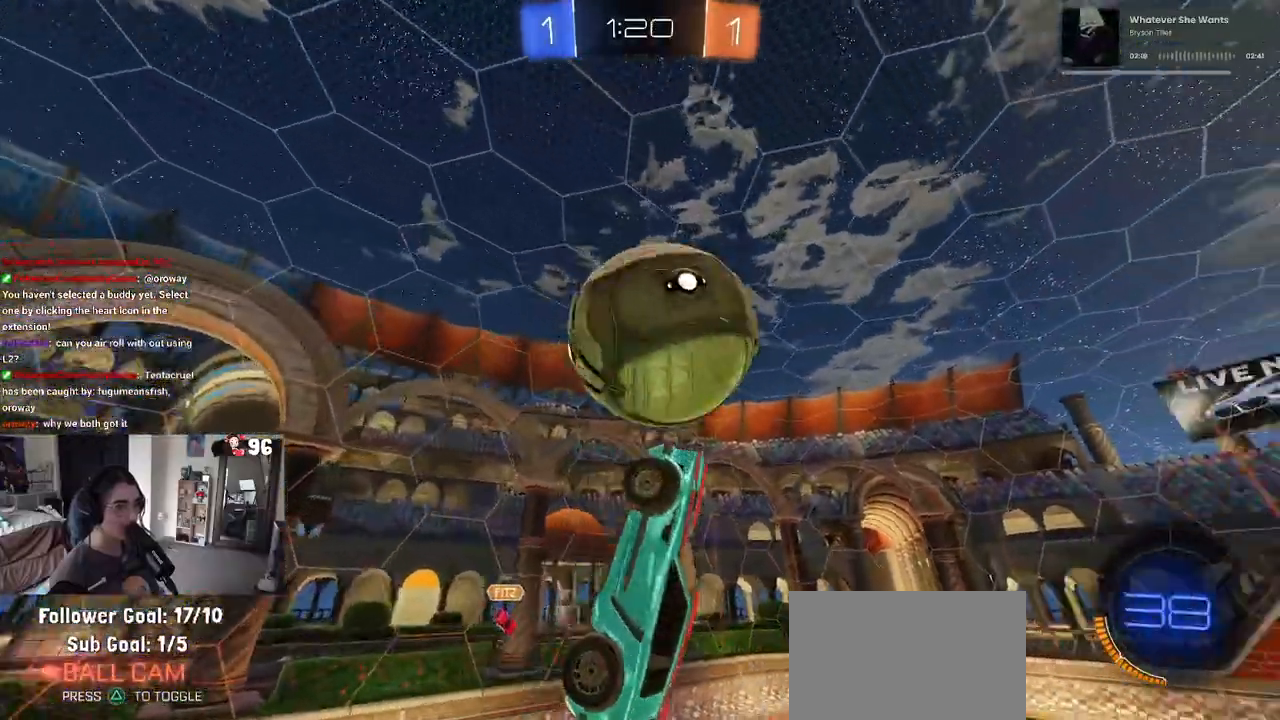
{"buttons": ["L1", "R1"], "left_stick": "center", "right_stick": "center", "events": [[350, "left_stick", "up"], [500, "left_stick", "center"]]}
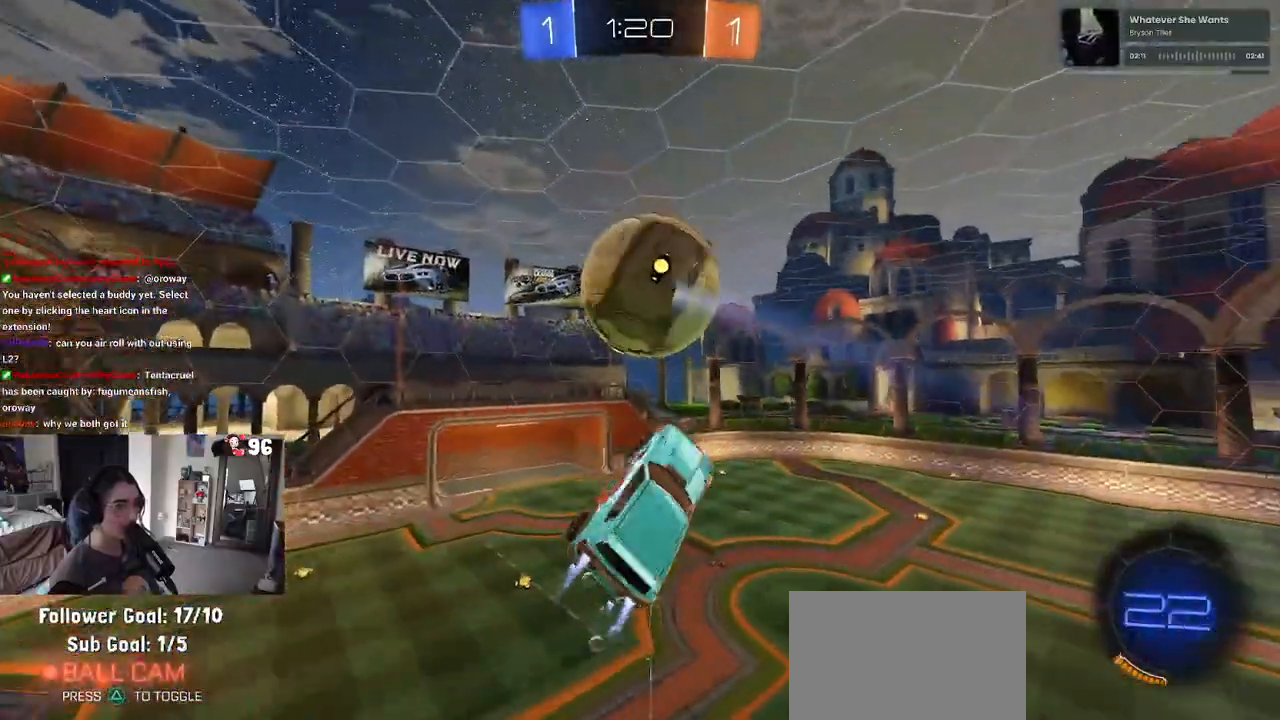
{"buttons": ["L1", "R1"], "left_stick": "up", "right_stick": "center", "events": [[33, "left_stick", "right"], [117, "R1", "up"], [150, "left_stick", "up-right"], [317, "left_stick", "right"], [450, "R1", "down"], [500, "left_stick", "up"]]}
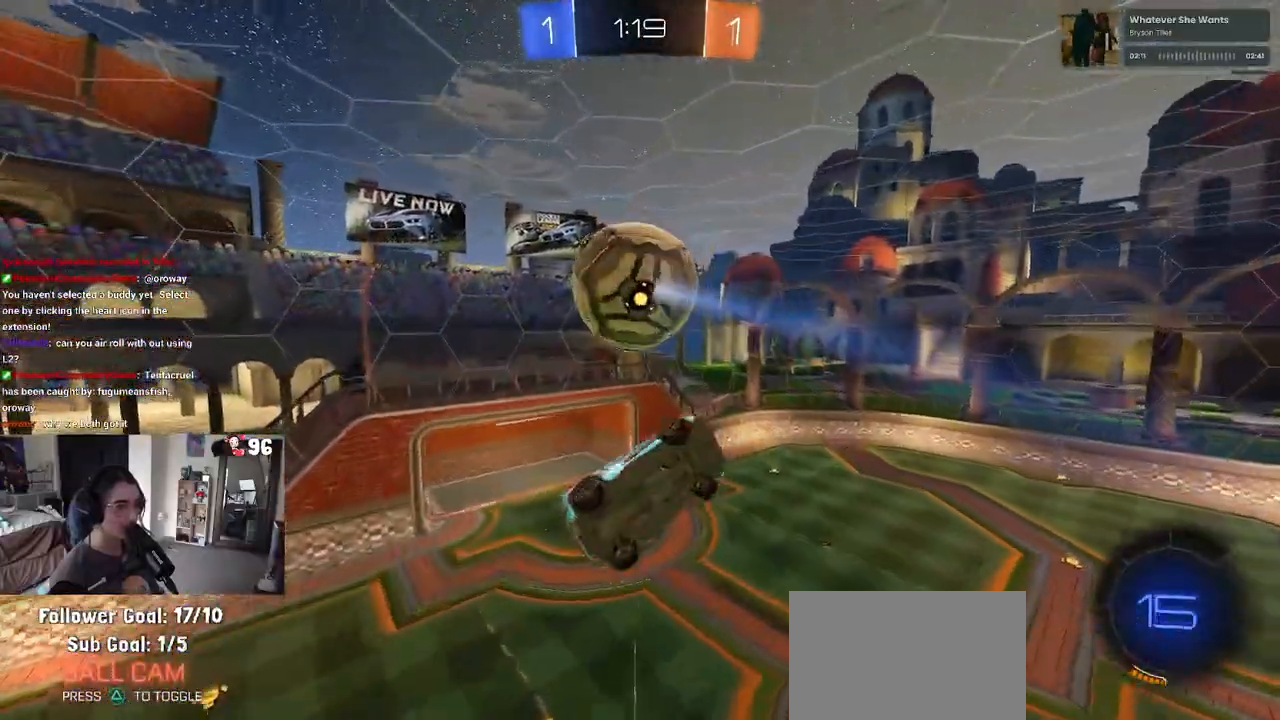
{"buttons": [], "left_stick": "left", "right_stick": "center", "events": [[33, "left_stick", "up-left"], [133, "left_stick", "left"], [233, "L1", "up"], [317, "R1", "up"], [333, "left_stick", "down"], [450, "left_stick", "left"]]}
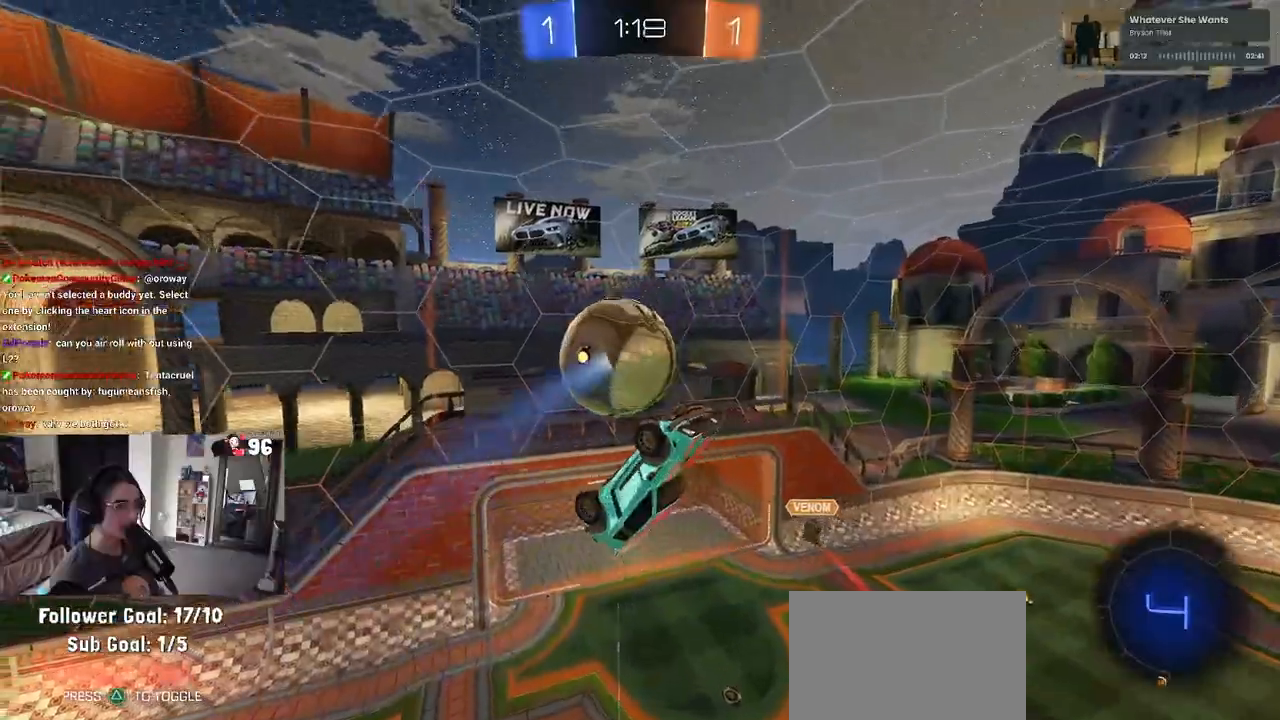
{"buttons": ["R1"], "left_stick": "down", "right_stick": "center", "events": [[383, "R1", "down"], [467, "left_stick", "down"]]}
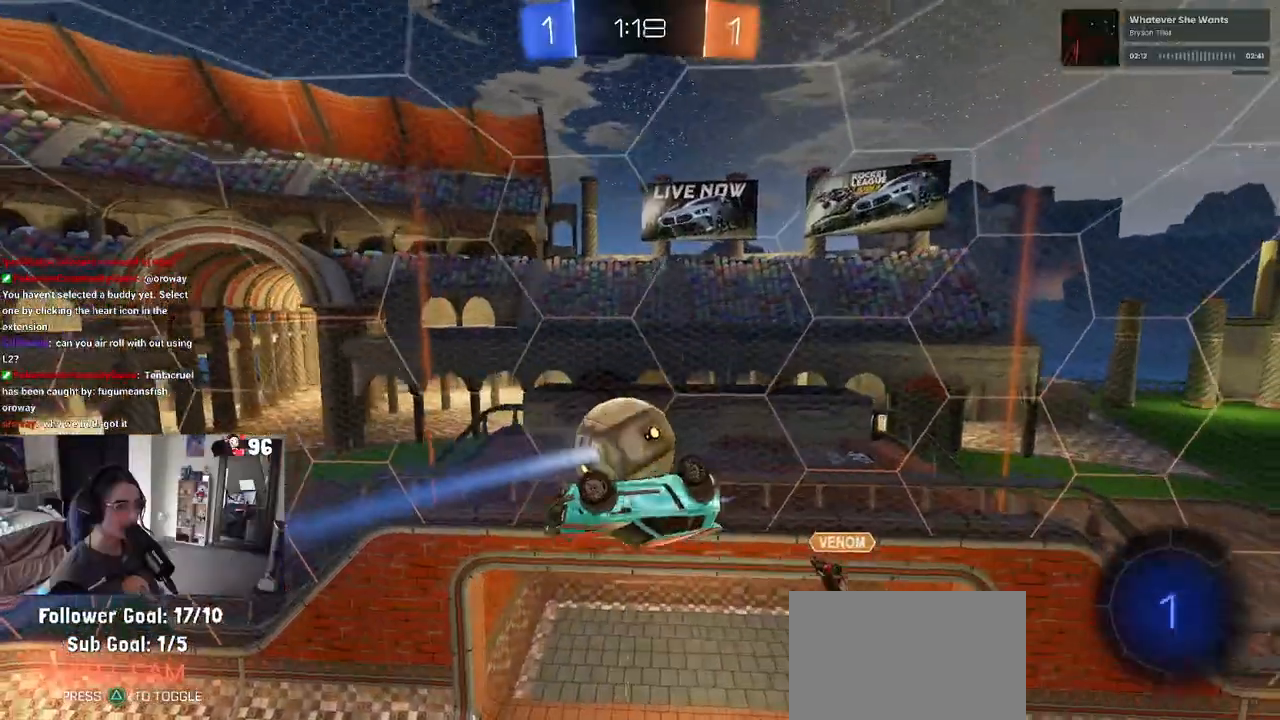
{"buttons": ["SQUARE"], "left_stick": "center", "right_stick": "center", "events": [[50, "left_stick", "center"], [233, "SQUARE", "down"], [267, "left_stick", "right"], [350, "R1", "up"], [367, "left_stick", "center"]]}
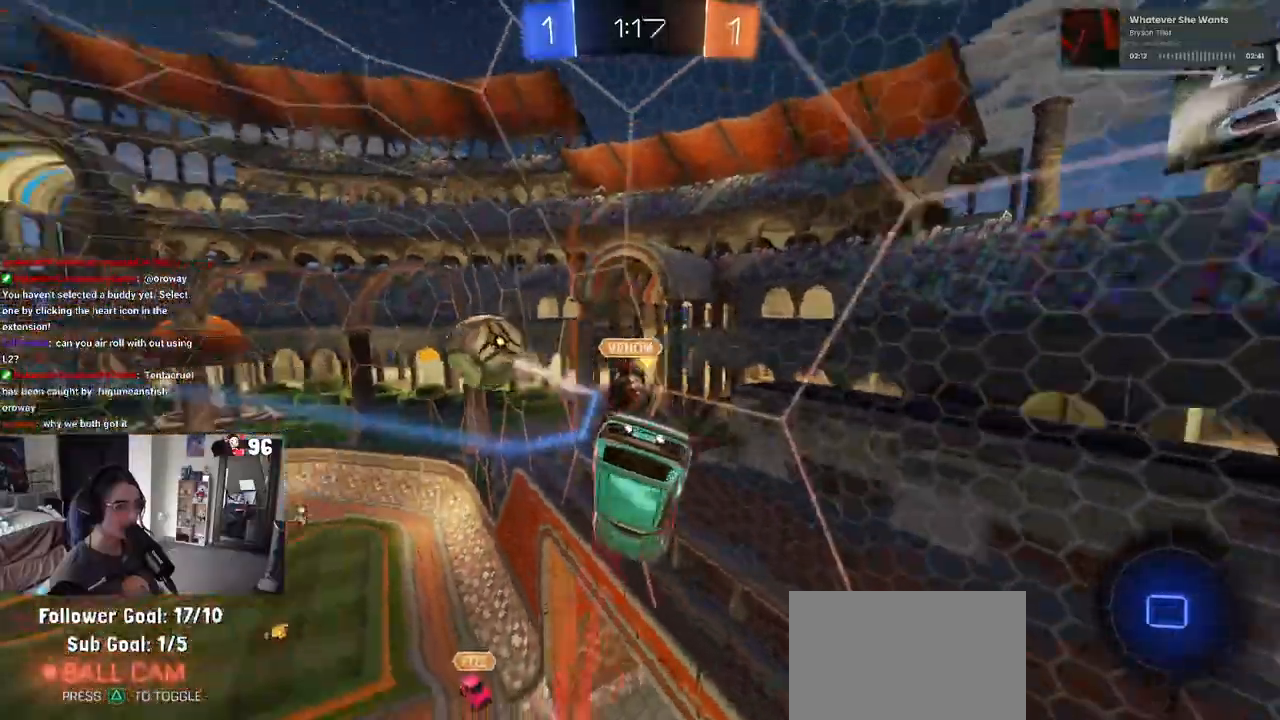
{"buttons": ["SQUARE"], "left_stick": "down-left", "right_stick": "center", "events": [[250, "left_stick", "down-left"], [333, "CROSS", "down"], [467, "CROSS", "up"]]}
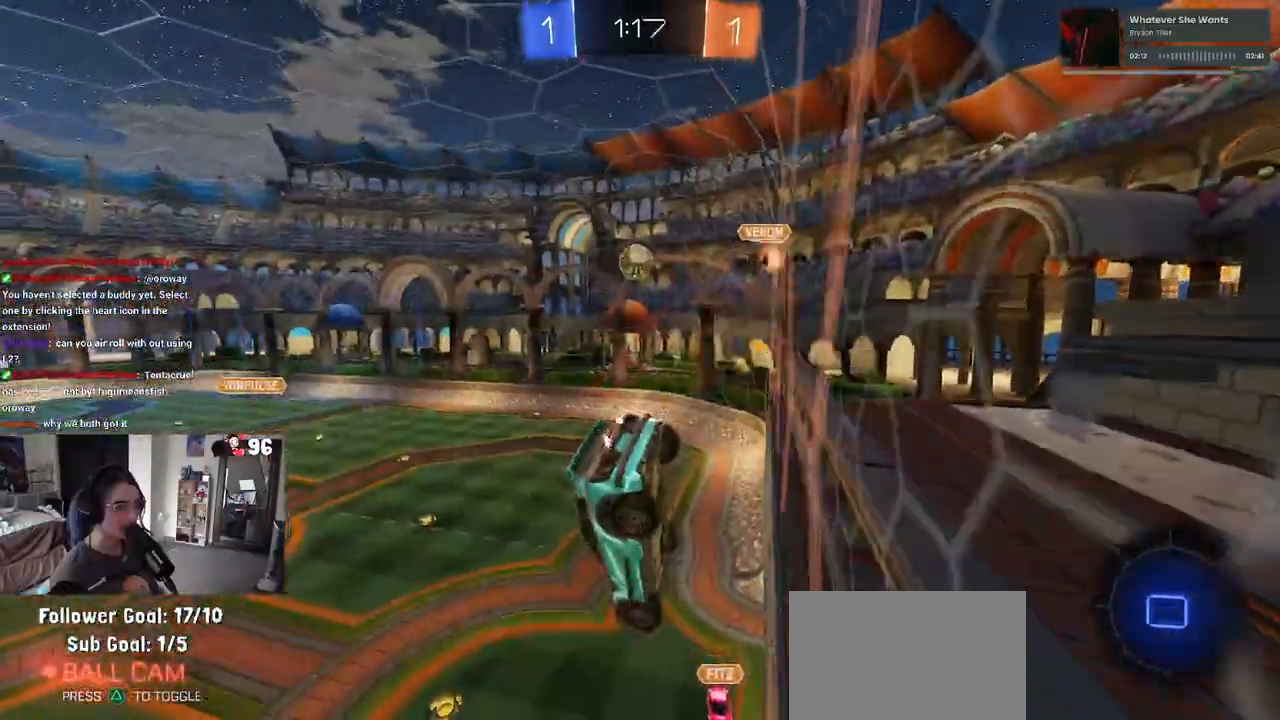
{"buttons": ["SQUARE"], "left_stick": "down", "right_stick": "center", "events": [[67, "SQUARE", "up"], [67, "TRIANGLE", "down"], [100, "left_stick", "left"], [150, "TRIANGLE", "up"], [250, "left_stick", "center"], [417, "left_stick", "down"], [467, "SQUARE", "down"]]}
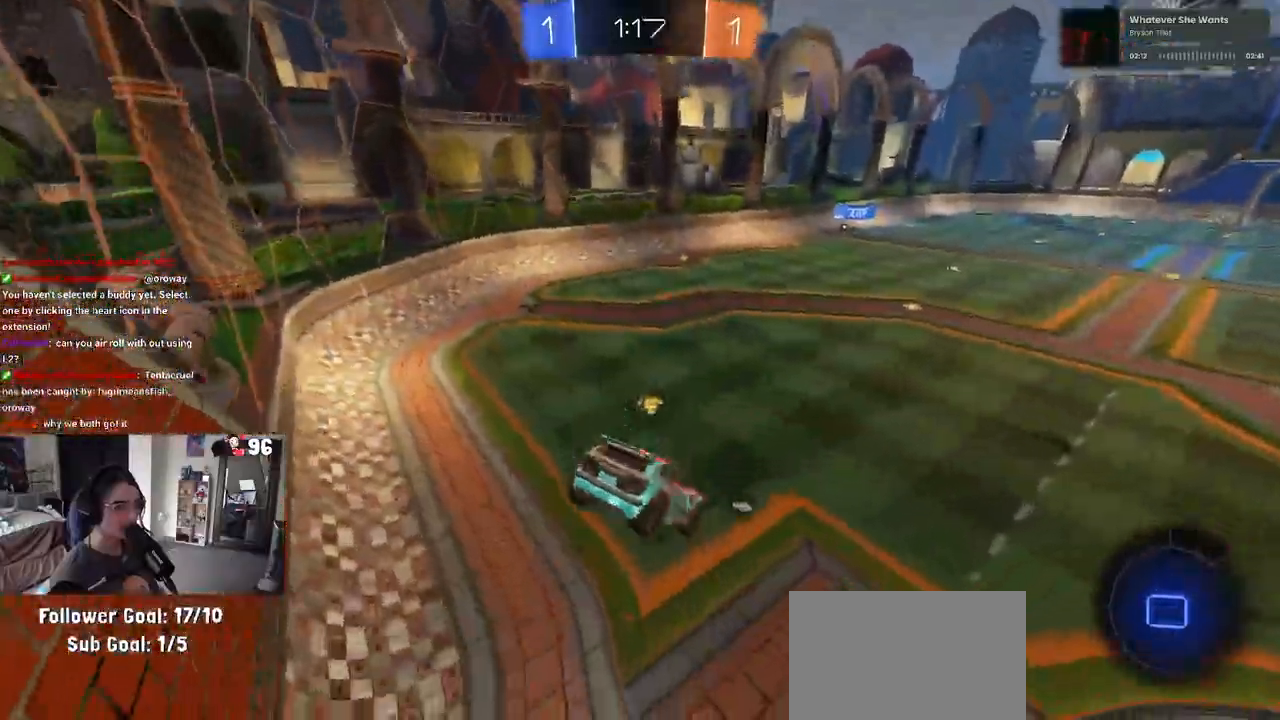
{"buttons": ["R1"], "left_stick": "center", "right_stick": "center"}
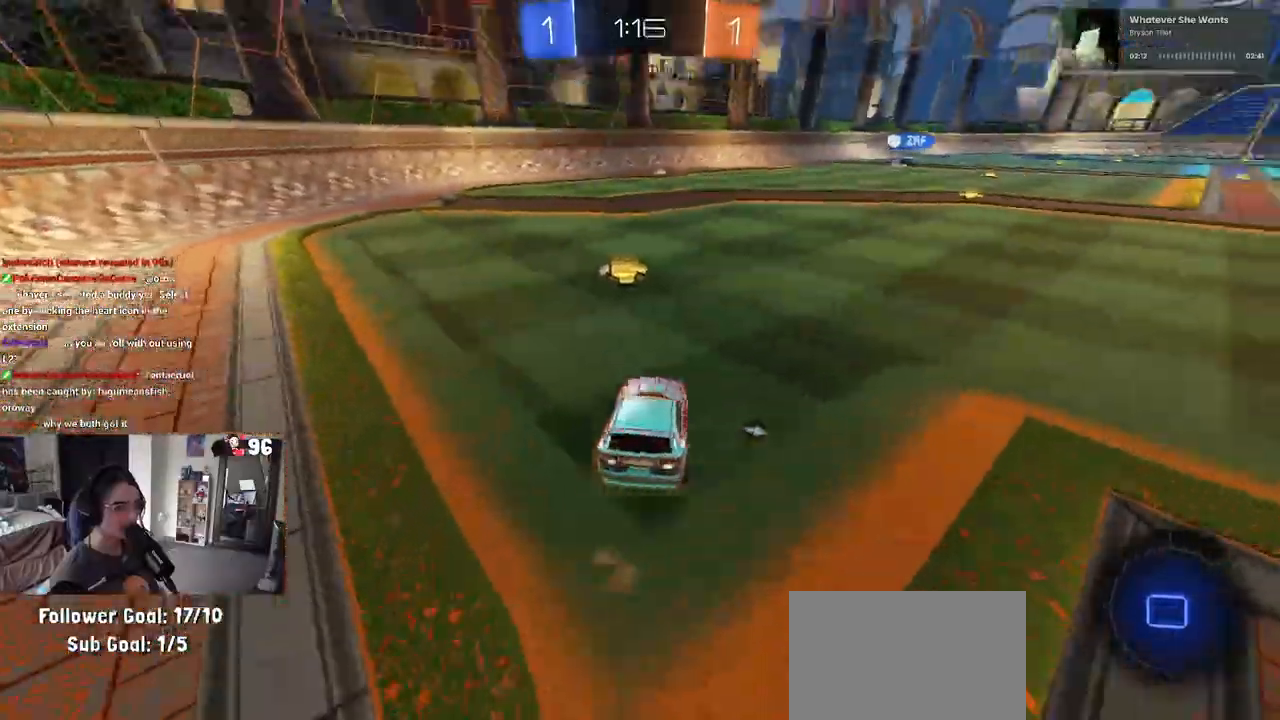
{"buttons": ["CROSS", "SQUARE", "R1"], "left_stick": "up-right", "right_stick": "center", "events": [[300, "CROSS", "down"], [333, "left_stick", "up-right"], [367, "CROSS", "up"], [433, "CROSS", "down"], [483, "SQUARE", "down"]]}
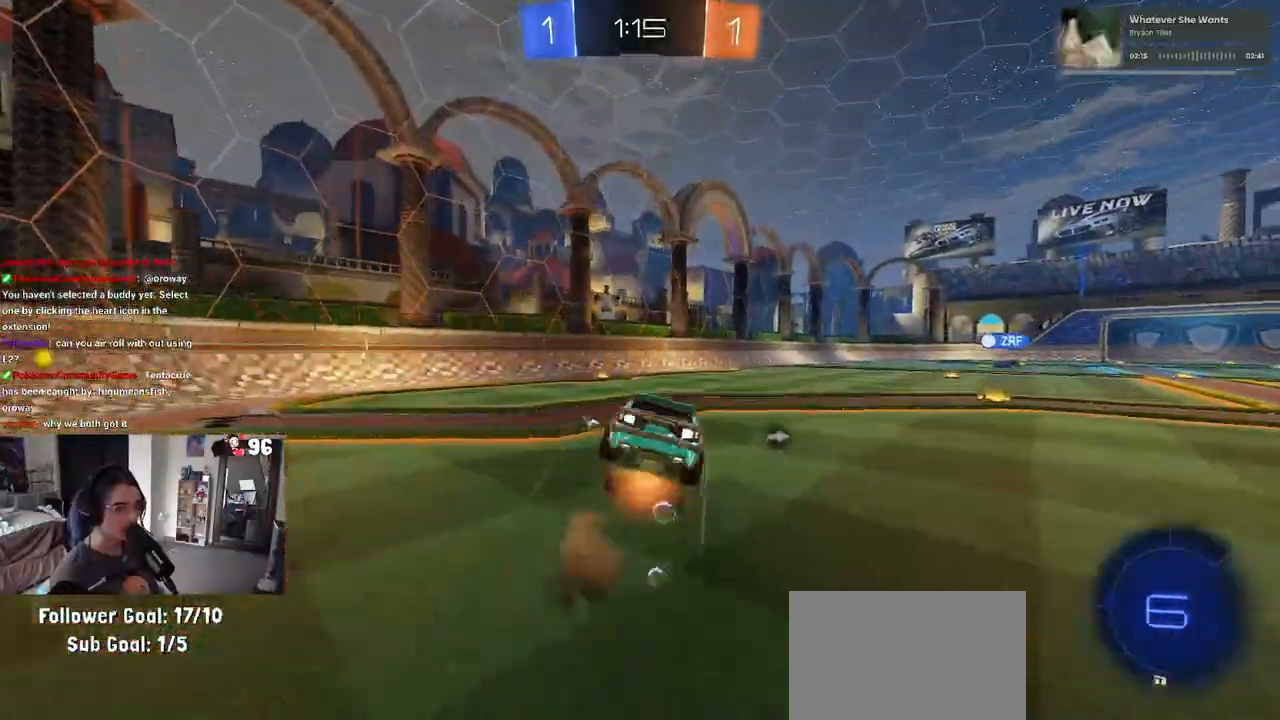
{"buttons": ["SQUARE", "R1"], "left_stick": "down-right", "right_stick": "center", "events": [[33, "CROSS", "up"], [33, "left_stick", "down"], [183, "left_stick", "down-right"]]}